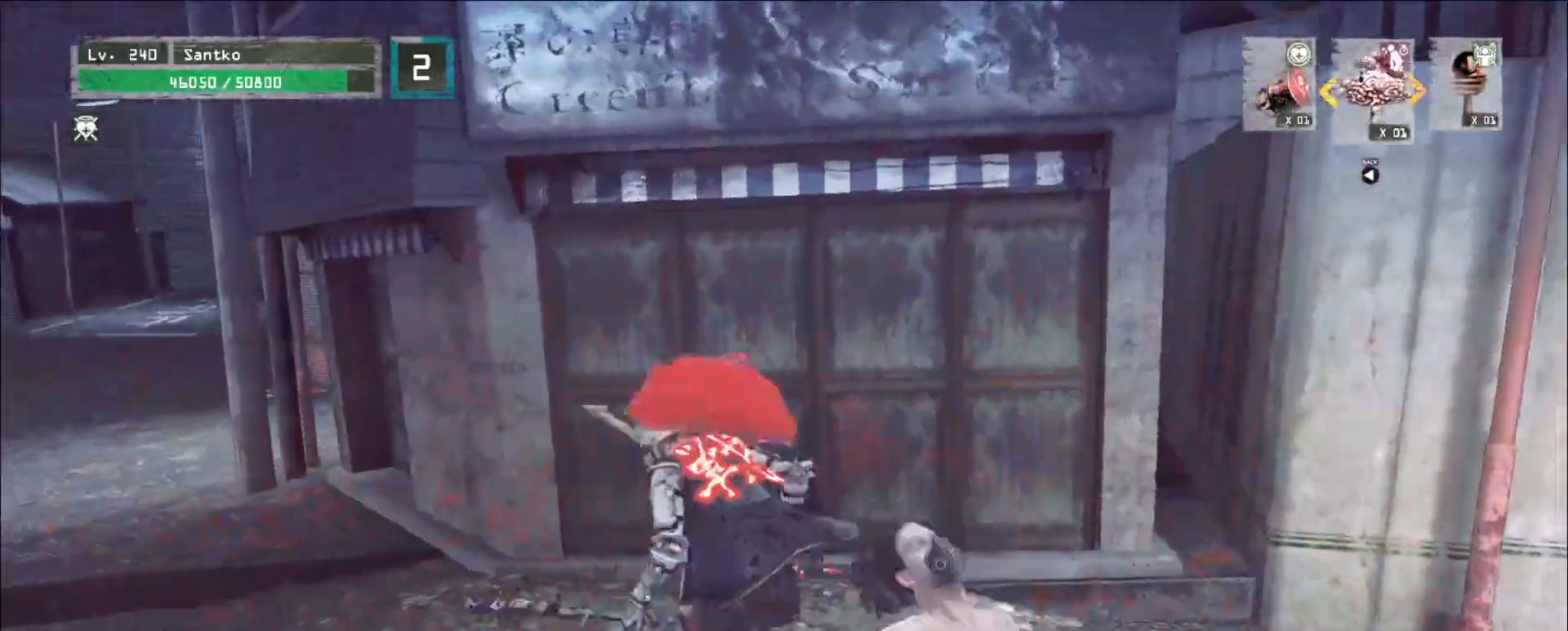
Gameplay with keyboard and mouse; each line is a JSON object with the keys and mouse buttons held at the frame after it. "events" lists presses ("down") and releases ("up") of "1", "2", "3", "4", "5", "a", "alt", "b", "c", "ctrl", "d", "e", "f", "g", "q", "r", "s", "shift", "space", "t", "tab", "v", "w", "x", "z", "mouse_left", "mouse_wheel", "mouse_right", "mouse_mb4" and "mouse_mb5" between this image and that frame as [ms after this image, input, new state], when the widget could be followed in between. "mouse_left", "mouse_wheel", "mouse_right", "mouse_mb4", "mouse_mb5" = the "left", "wheel", "right", "mb4", "mb5" buttons of the "mouse" list. No other keys are recorded. "wheel" means that the mouse wheel is clicked or scrolled. Not read: mouse_move.
{"keys": [], "mouse": [], "events": [[120, "d", "down"], [360, "d", "up"], [360, "s", "up"], [440, "r", "down"], [520, "r", "up"]]}
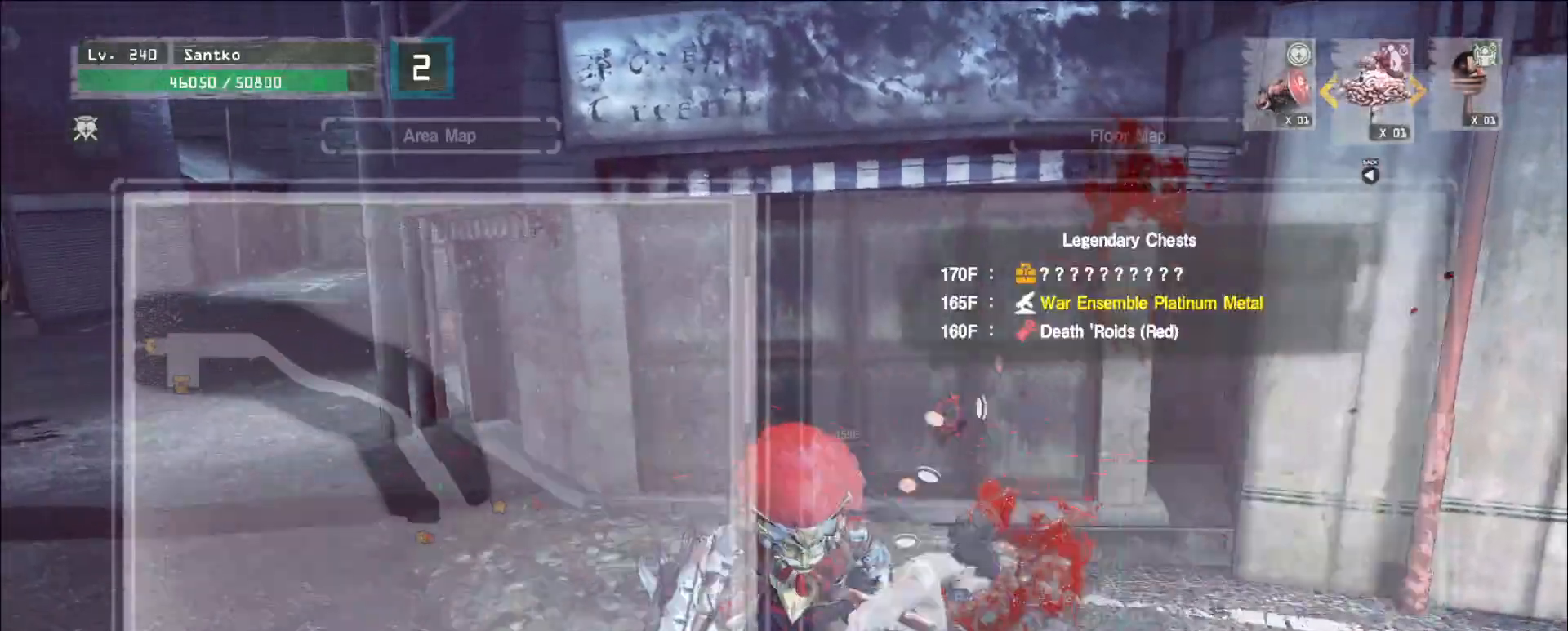
{"keys": ["d"], "mouse": []}
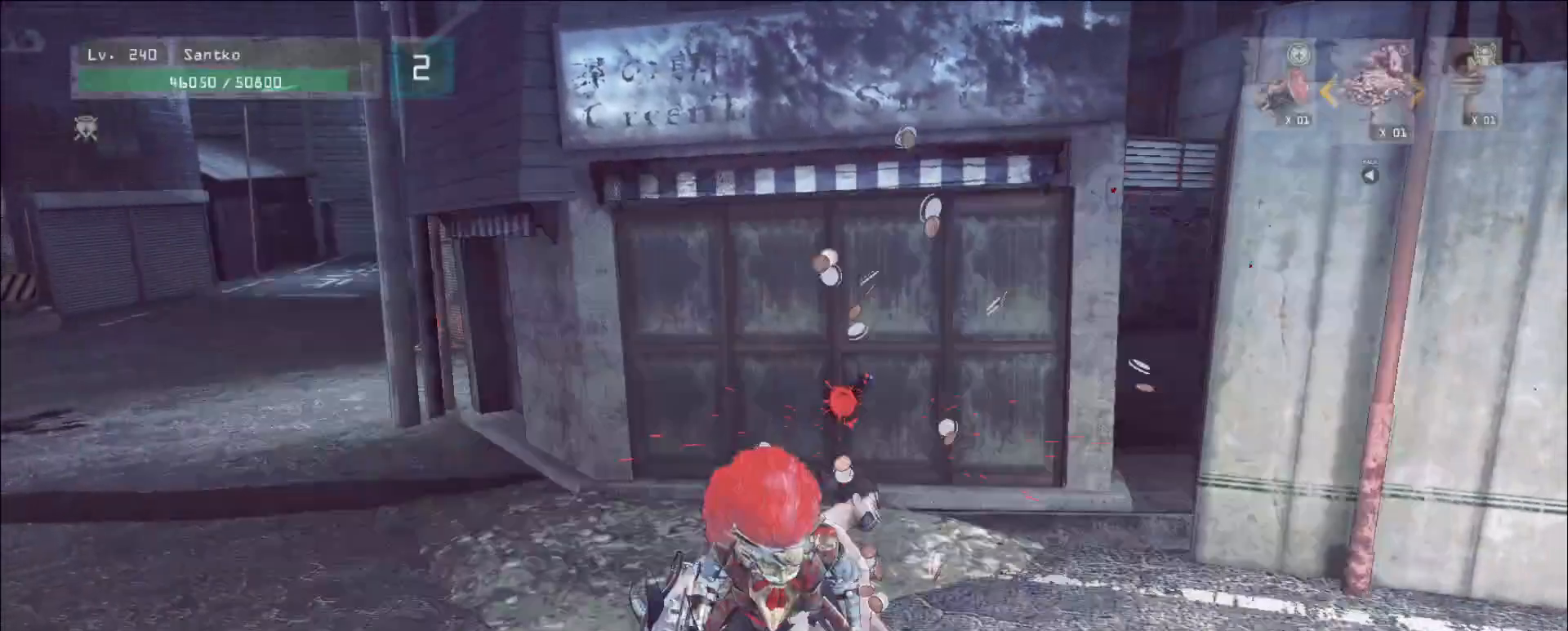
{"keys": ["a", "w"], "mouse": [], "events": [[240, "w", "down"], [280, "d", "up"], [360, "a", "down"]]}
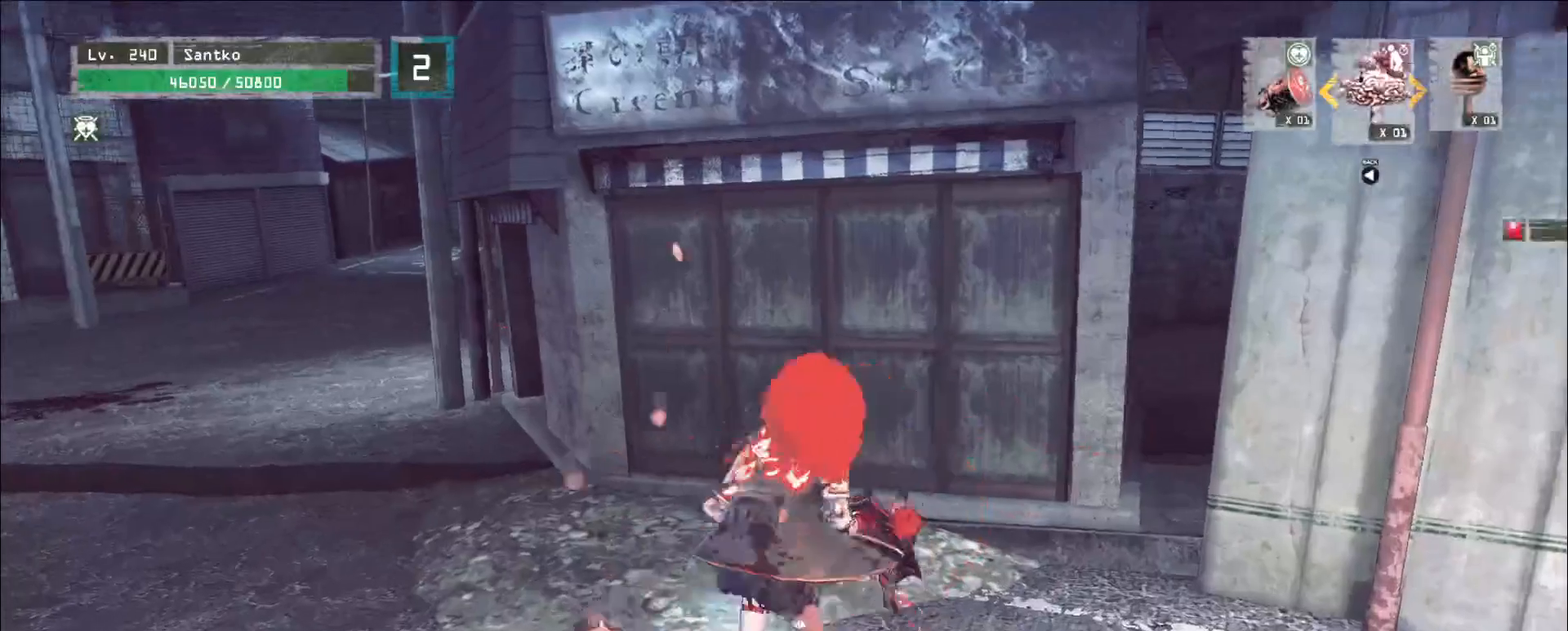
{"keys": ["a", "w"], "mouse": [], "events": []}
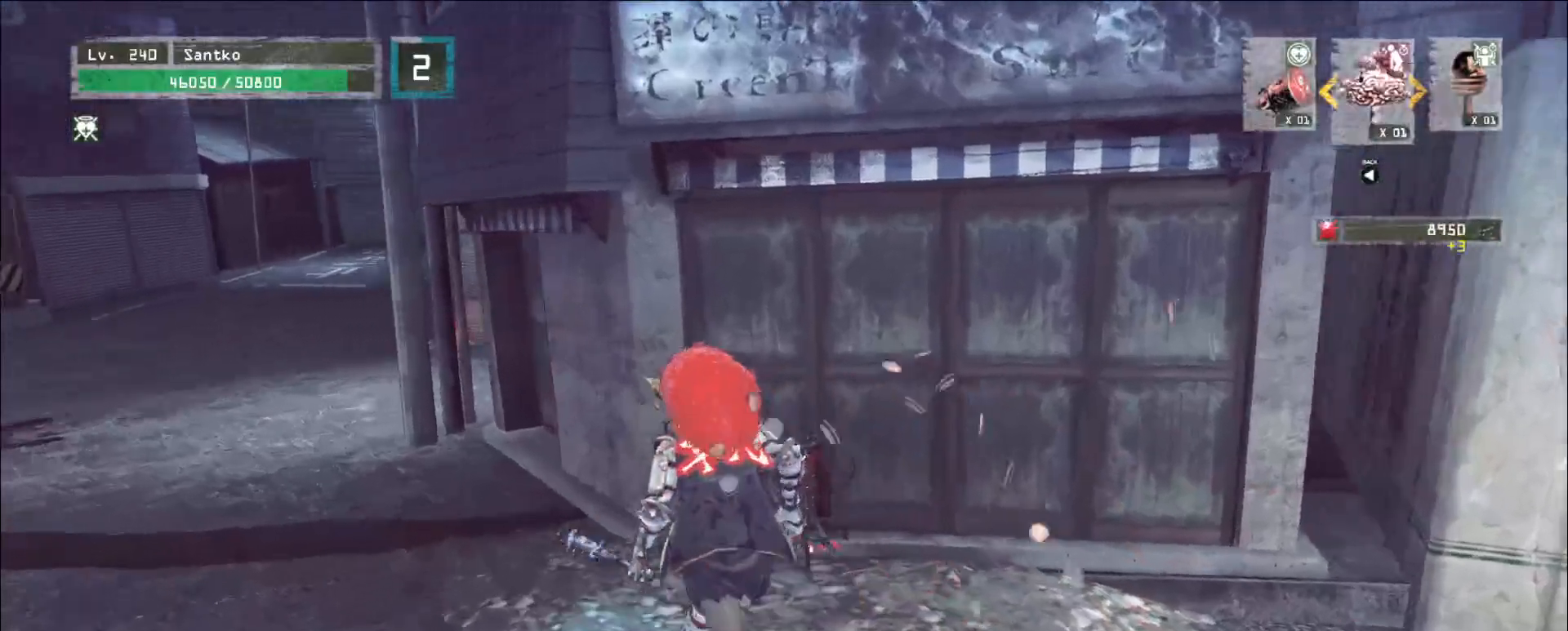
{"keys": ["a", "w"], "mouse": [], "events": []}
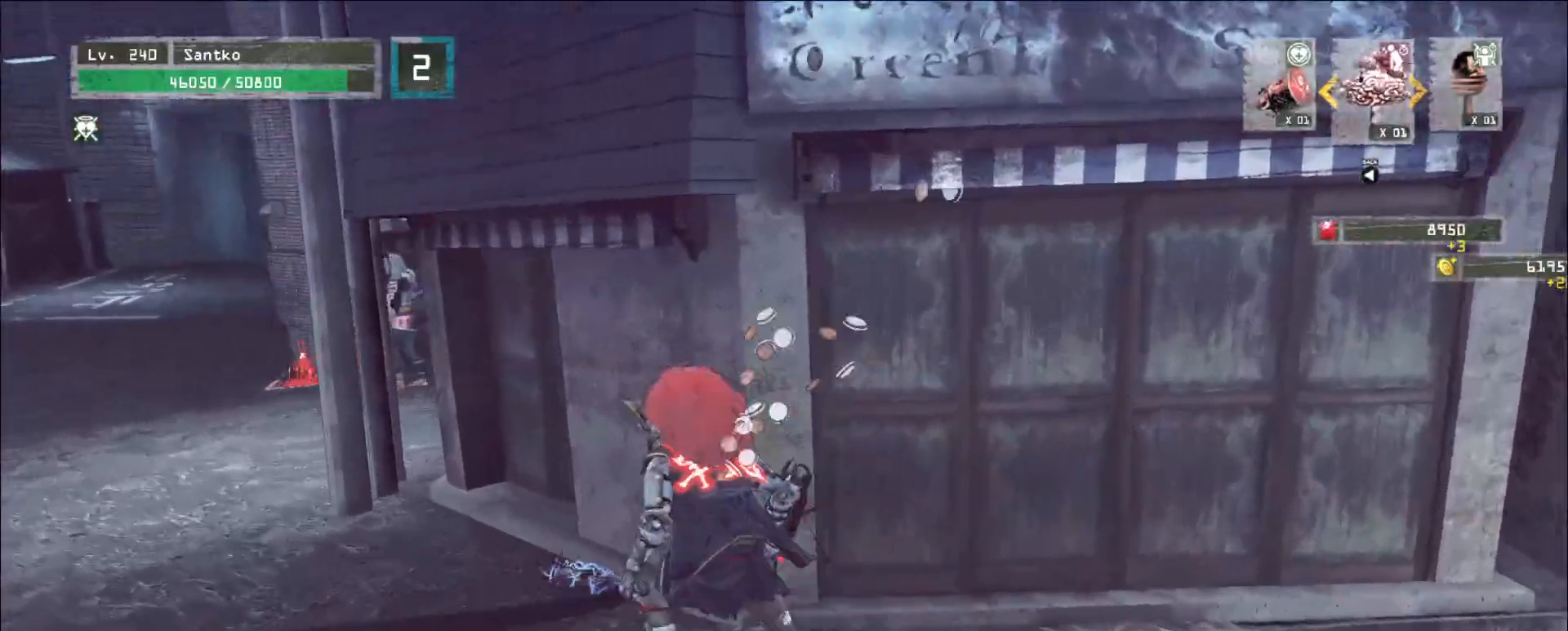
{"keys": ["a", "w"], "mouse": [], "events": []}
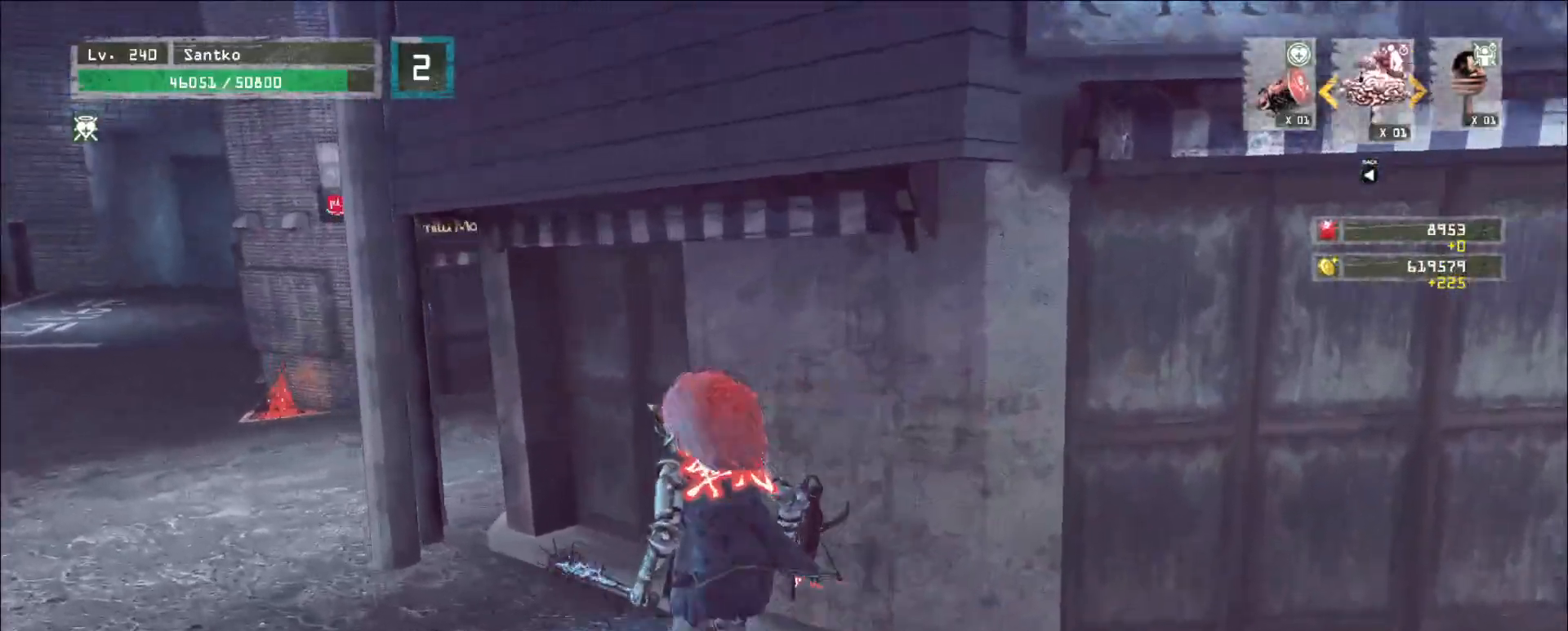
{"keys": ["a"], "mouse": [], "events": [[520, "w", "up"]]}
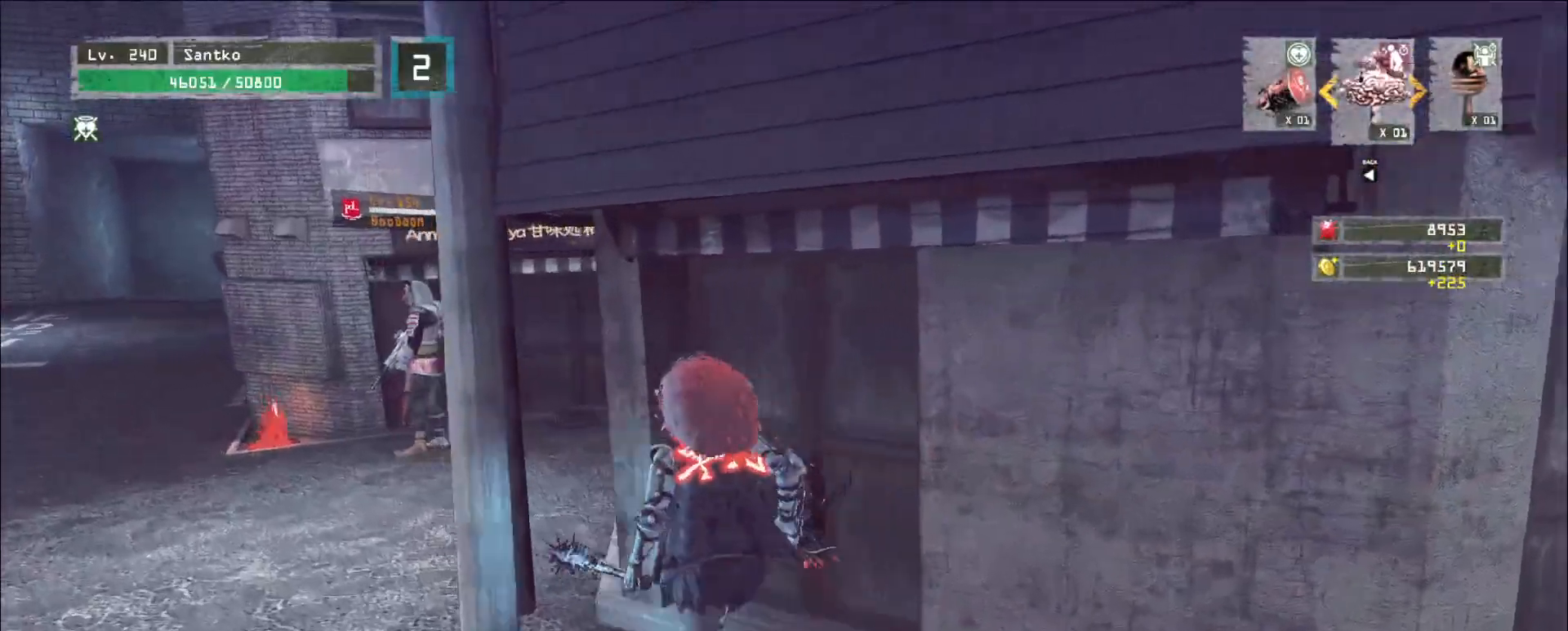
{"keys": ["a", "w"], "mouse": [], "events": [[440, "w", "down"]]}
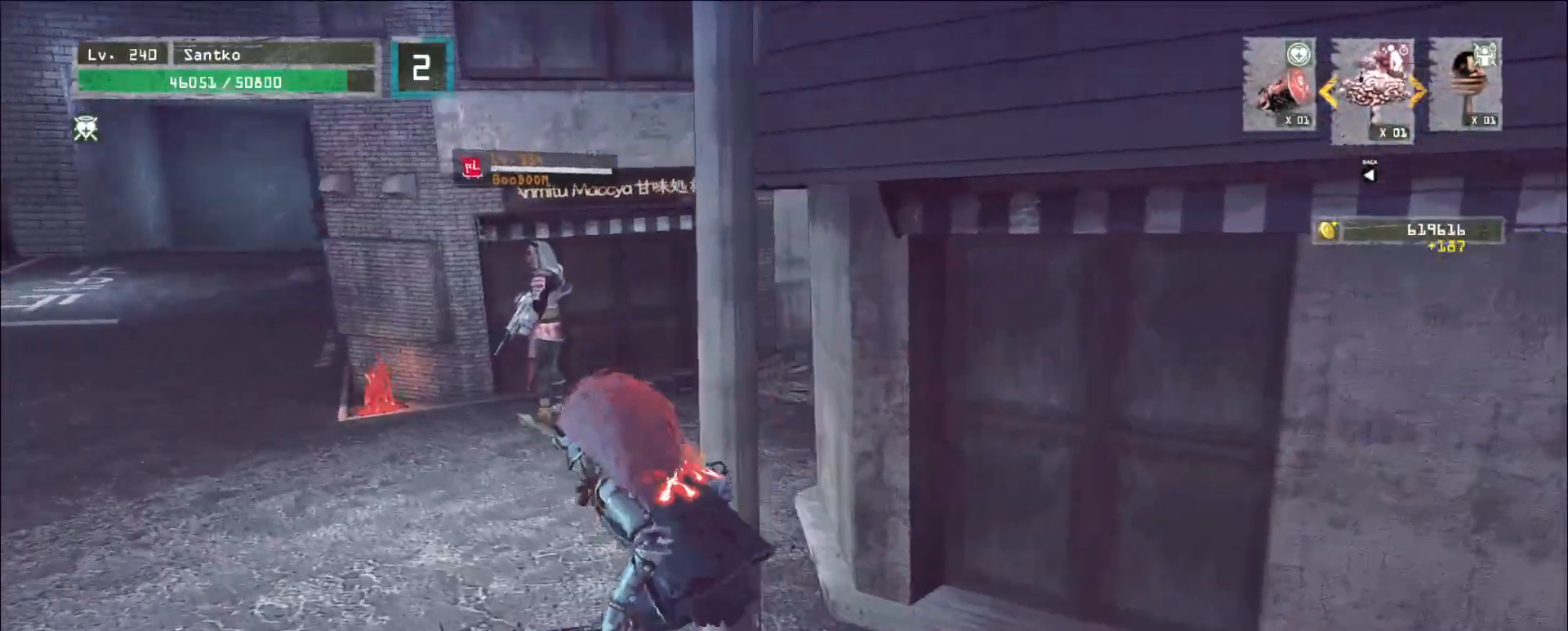
{"keys": ["w"], "mouse": [], "events": [[80, "a", "up"], [160, "q", "down"], [280, "q", "up"]]}
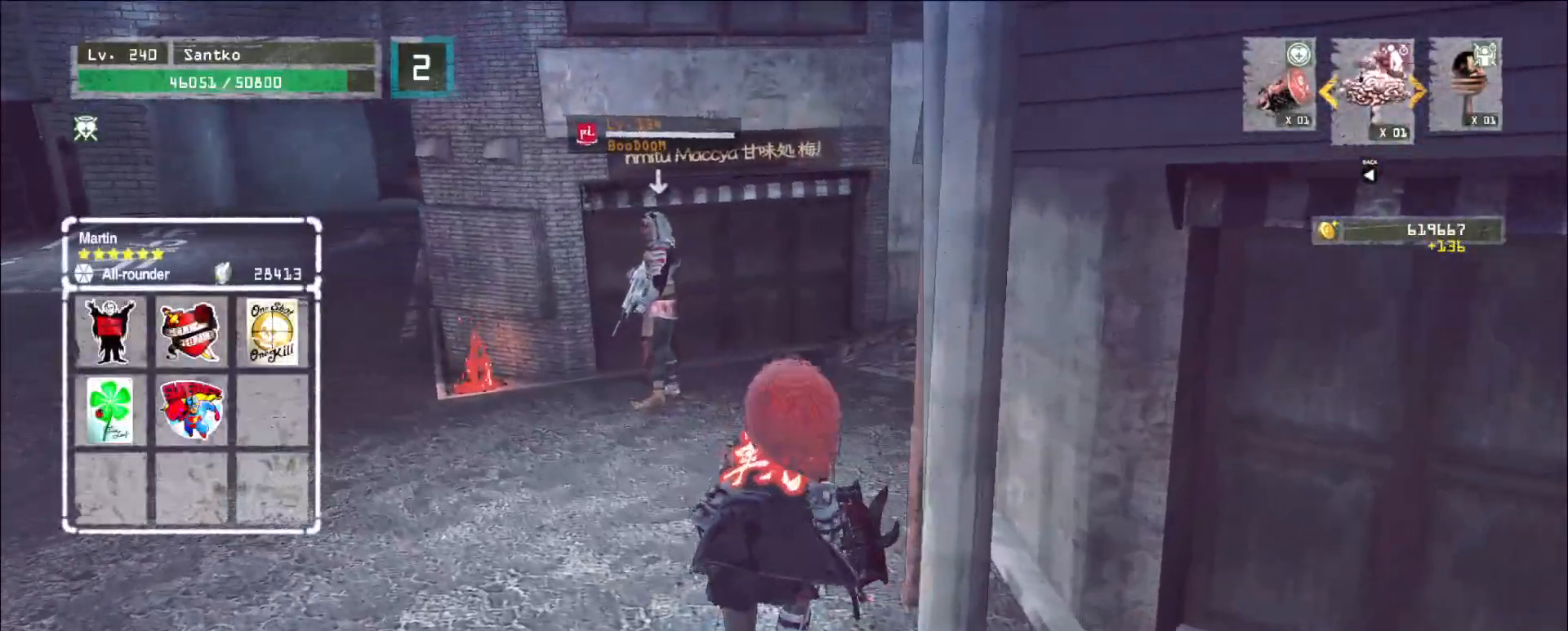
{"keys": ["w"], "mouse": [], "events": []}
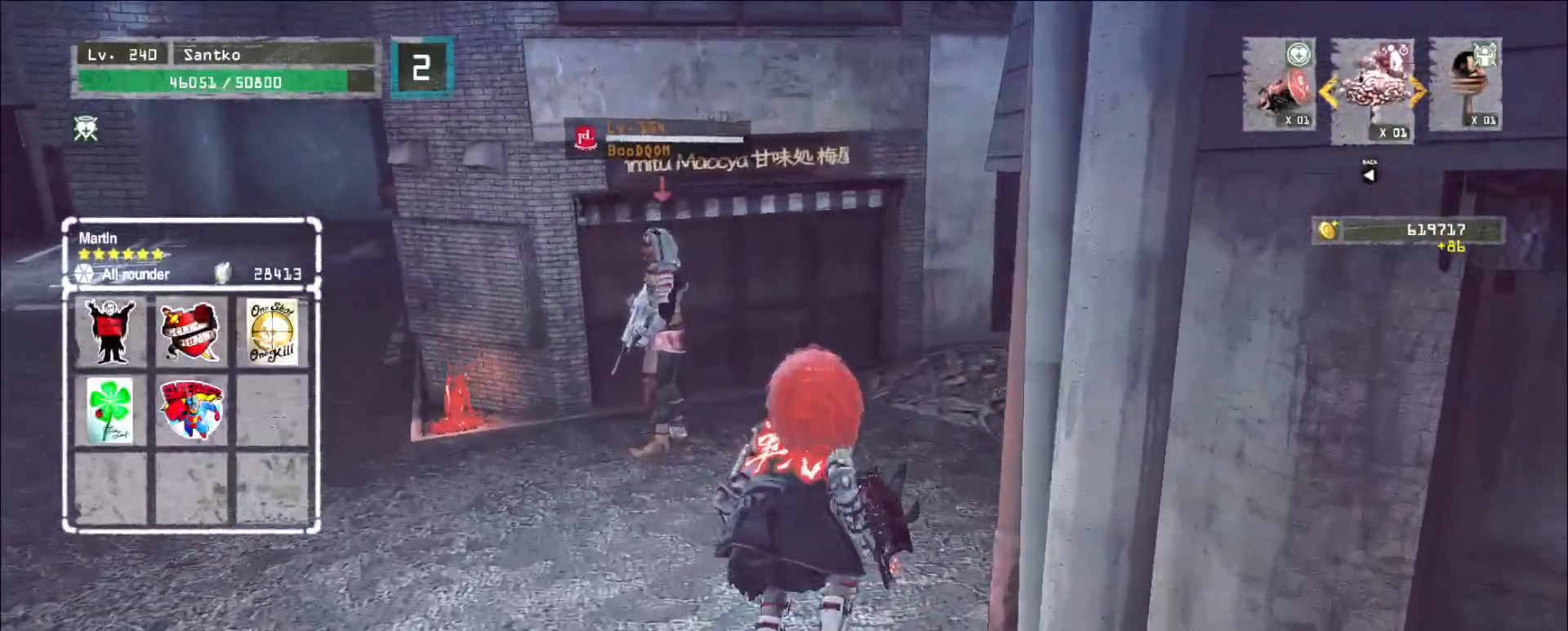
{"keys": [], "mouse": [], "events": [[120, "mouse_left", "down"], [240, "mouse_left", "up"], [360, "w", "up"]]}
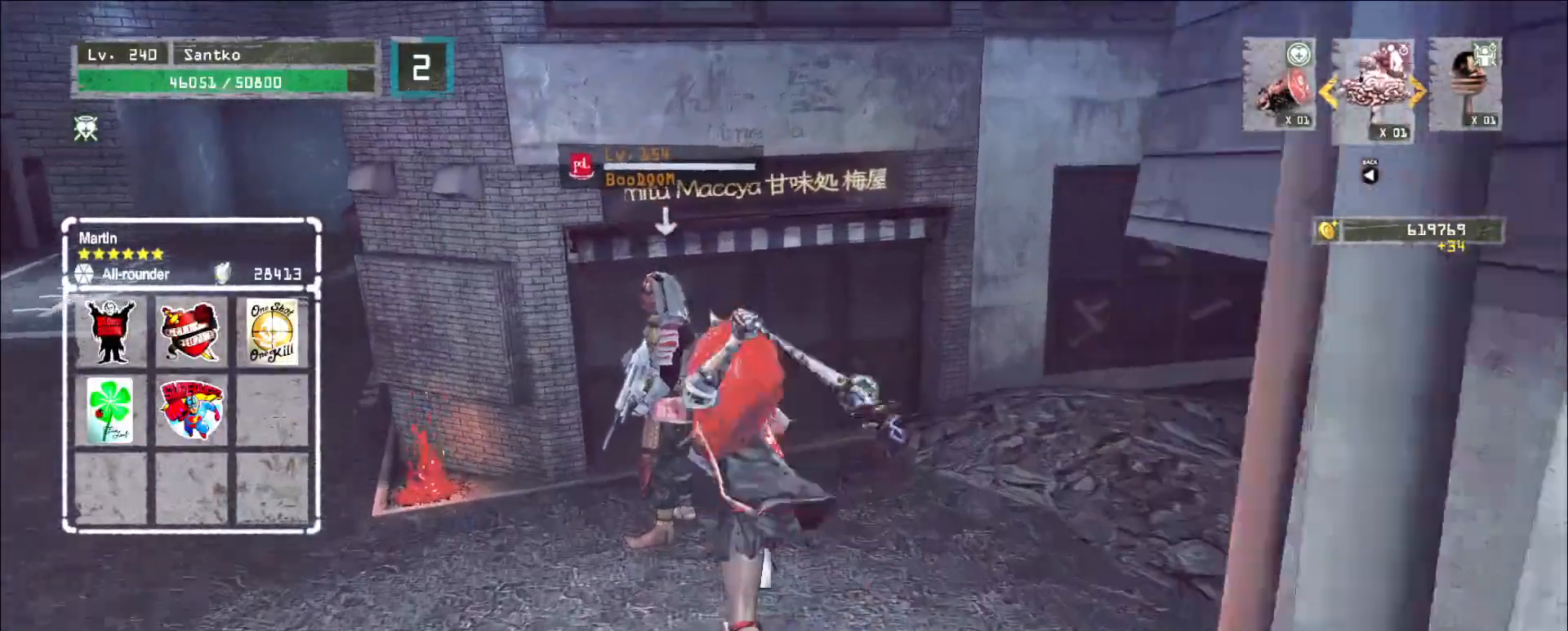
{"keys": [], "mouse": [], "events": [[200, "mouse_left", "down"], [280, "mouse_left", "up"]]}
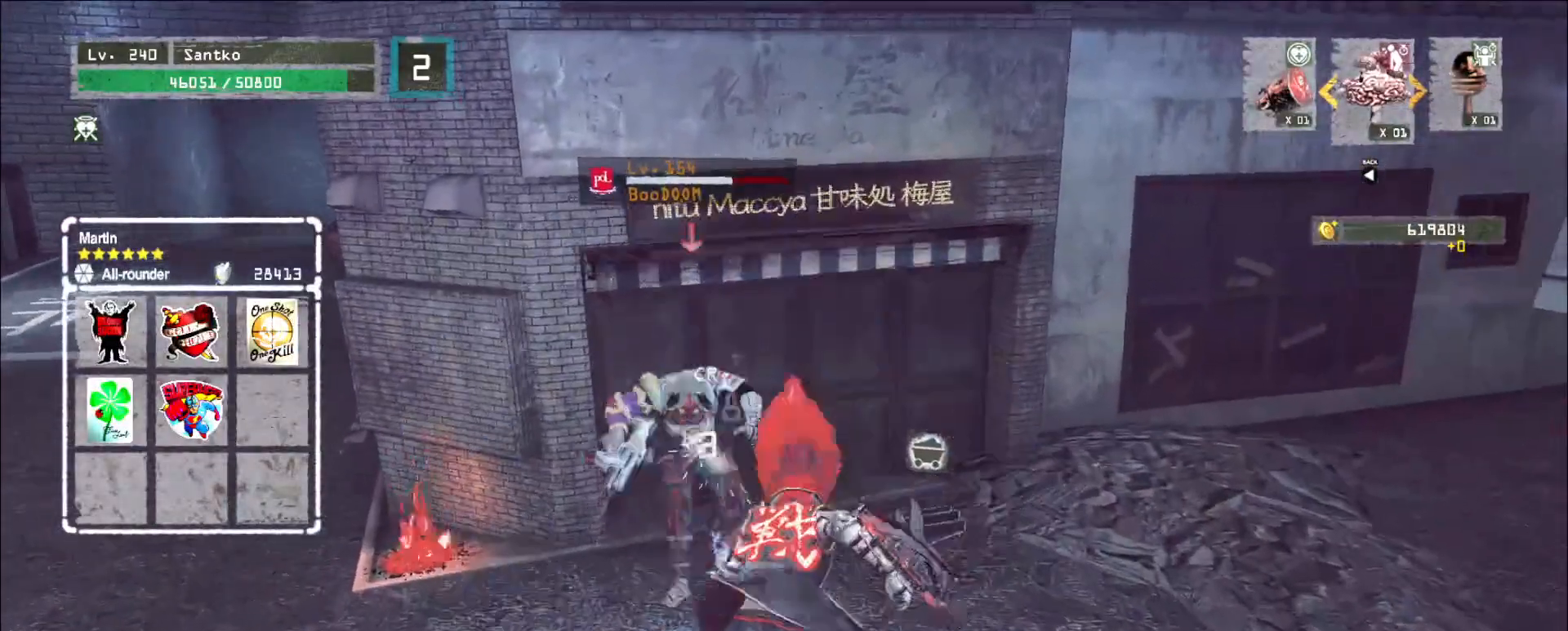
{"keys": [], "mouse": ["wheel"], "events": [[360, "q", "down"], [440, "q", "up"], [520, "mouse_wheel", "down"]]}
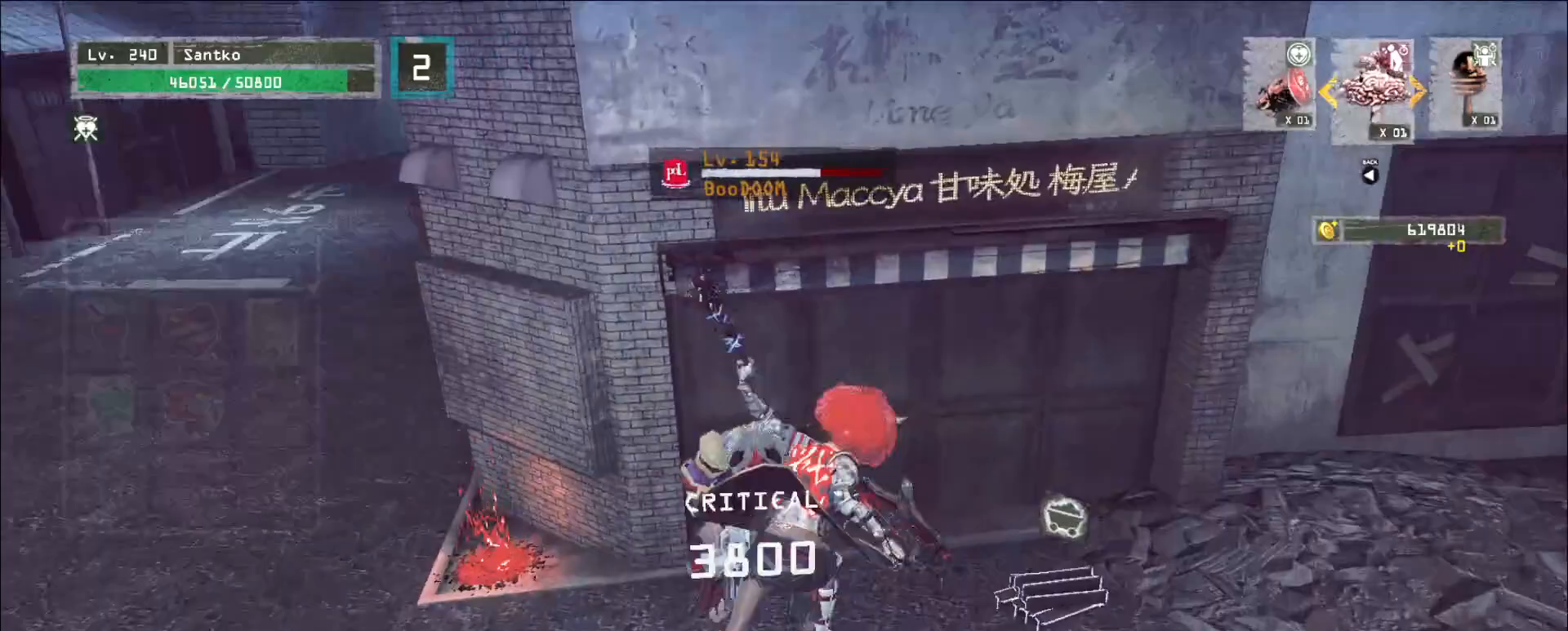
{"keys": [], "mouse": ["wheel"], "events": []}
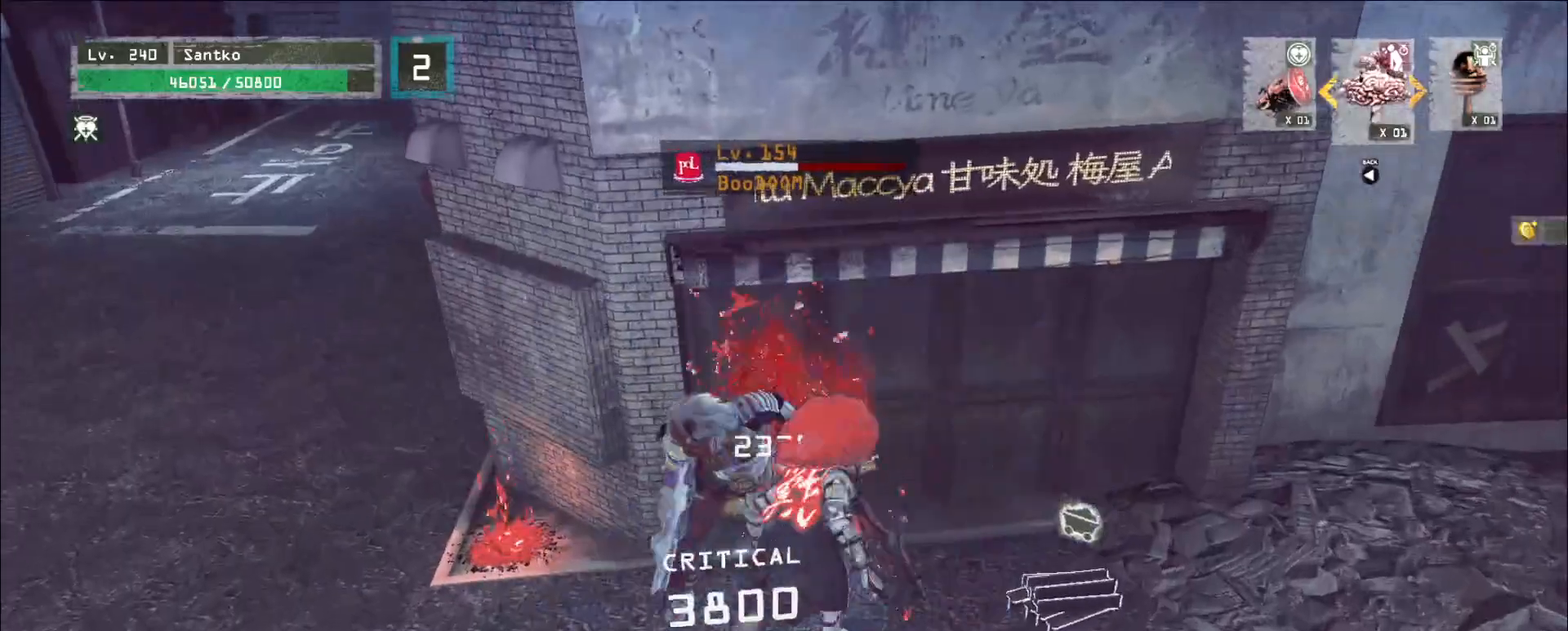
{"keys": ["a", "w"], "mouse": [], "events": [[80, "d", "down"], [160, "mouse_wheel", "up"], [280, "ctrl", "down"], [400, "ctrl", "up"], [440, "a", "down"], [440, "w", "down"], [480, "d", "up"]]}
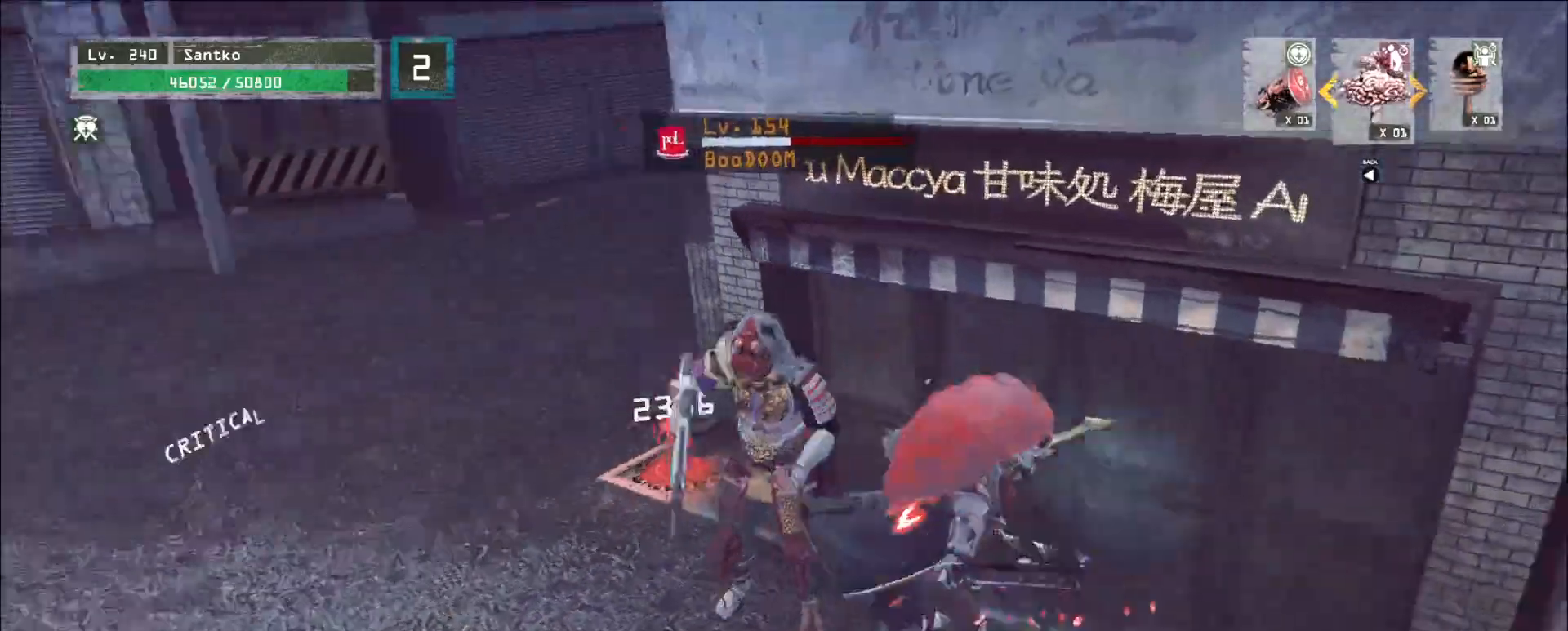
{"keys": ["q", "w"], "mouse": [], "events": [[160, "mouse_left", "down"], [240, "mouse_left", "up"], [400, "a", "up"], [480, "q", "down"]]}
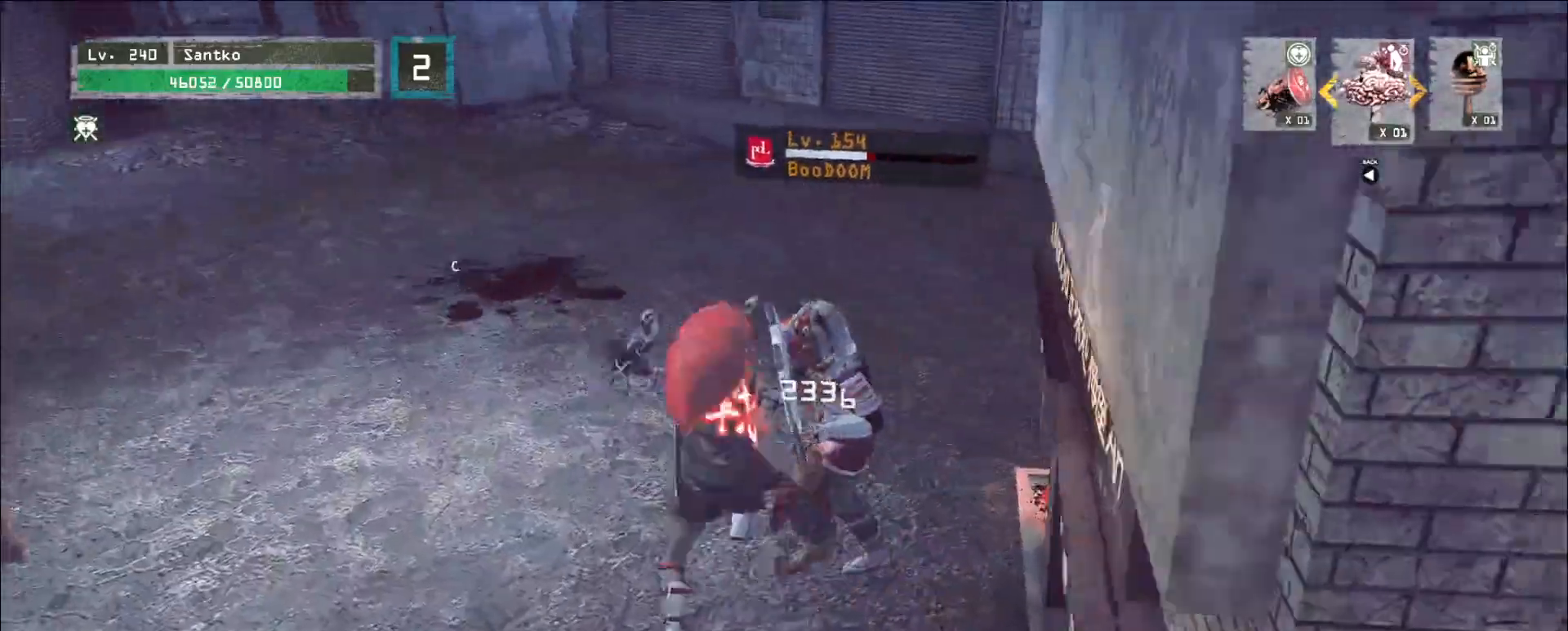
{"keys": ["d"], "mouse": [], "events": [[120, "q", "up"], [240, "d", "down"], [360, "w", "up"], [400, "mouse_left", "down"], [480, "mouse_left", "up"]]}
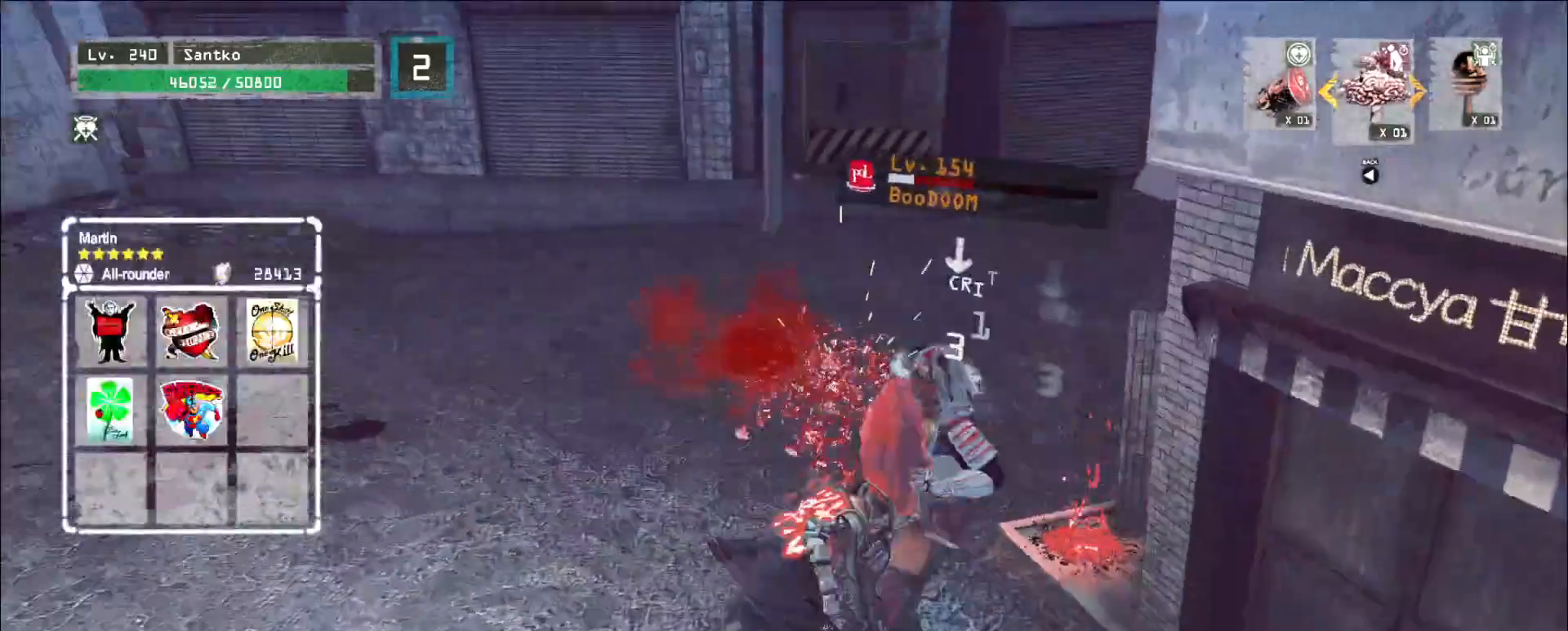
{"keys": [], "mouse": [], "events": [[160, "d", "up"], [440, "q", "down"], [480, "q", "up"]]}
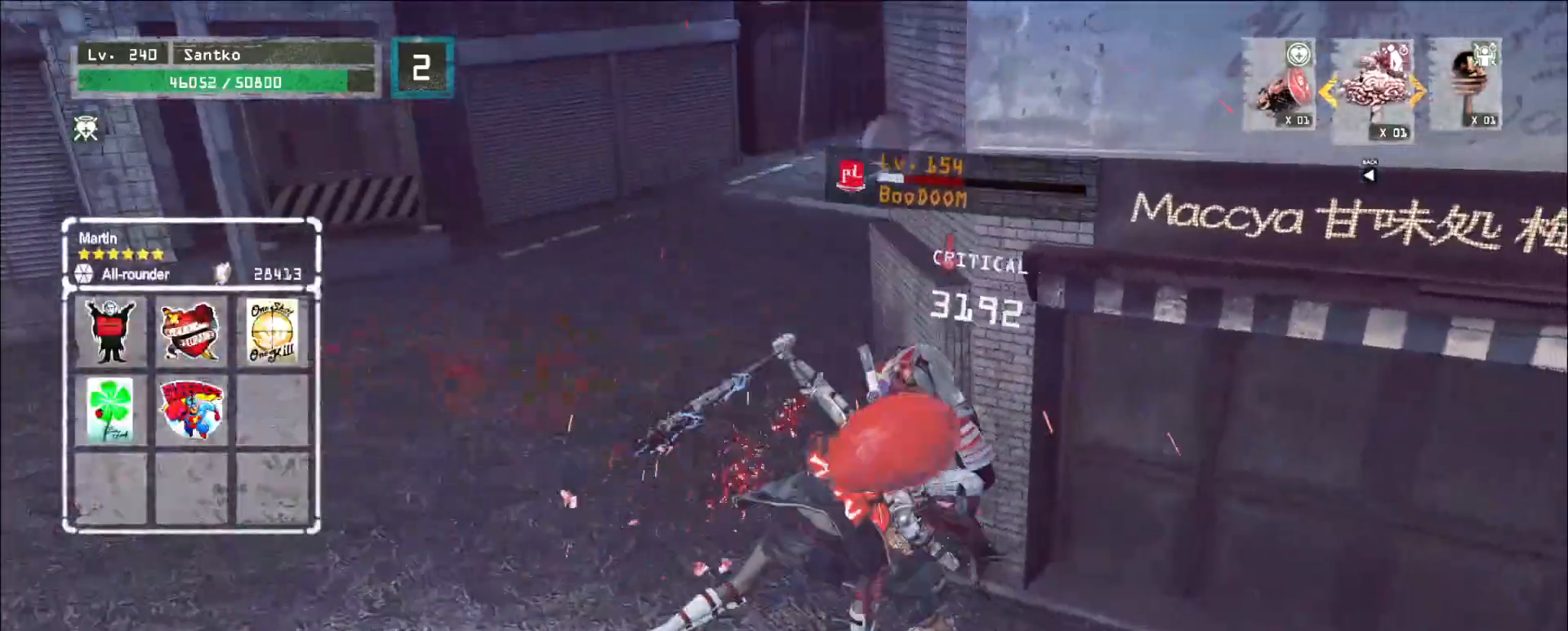
{"keys": [], "mouse": ["wheel"], "events": [[120, "mouse_wheel", "down"]]}
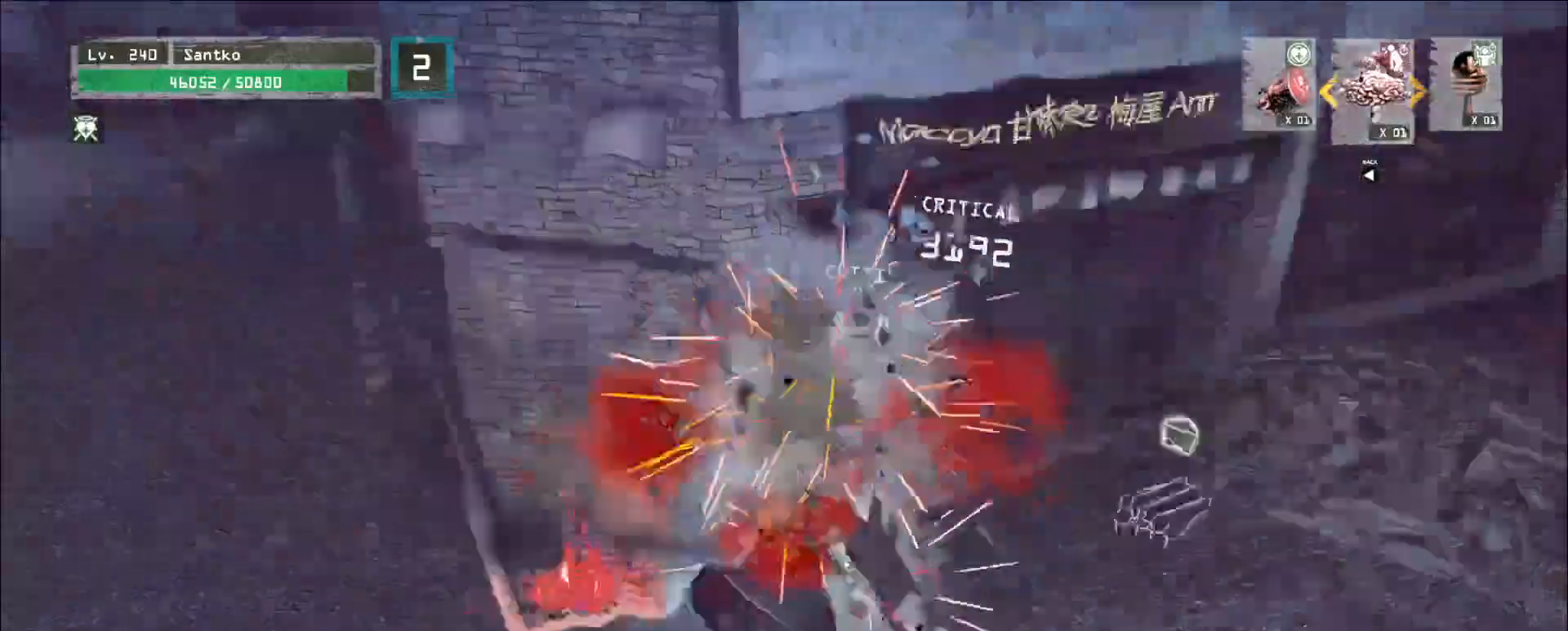
{"keys": ["d", "w"], "mouse": [], "events": [[360, "w", "down"], [480, "d", "down"], [480, "mouse_wheel", "up"]]}
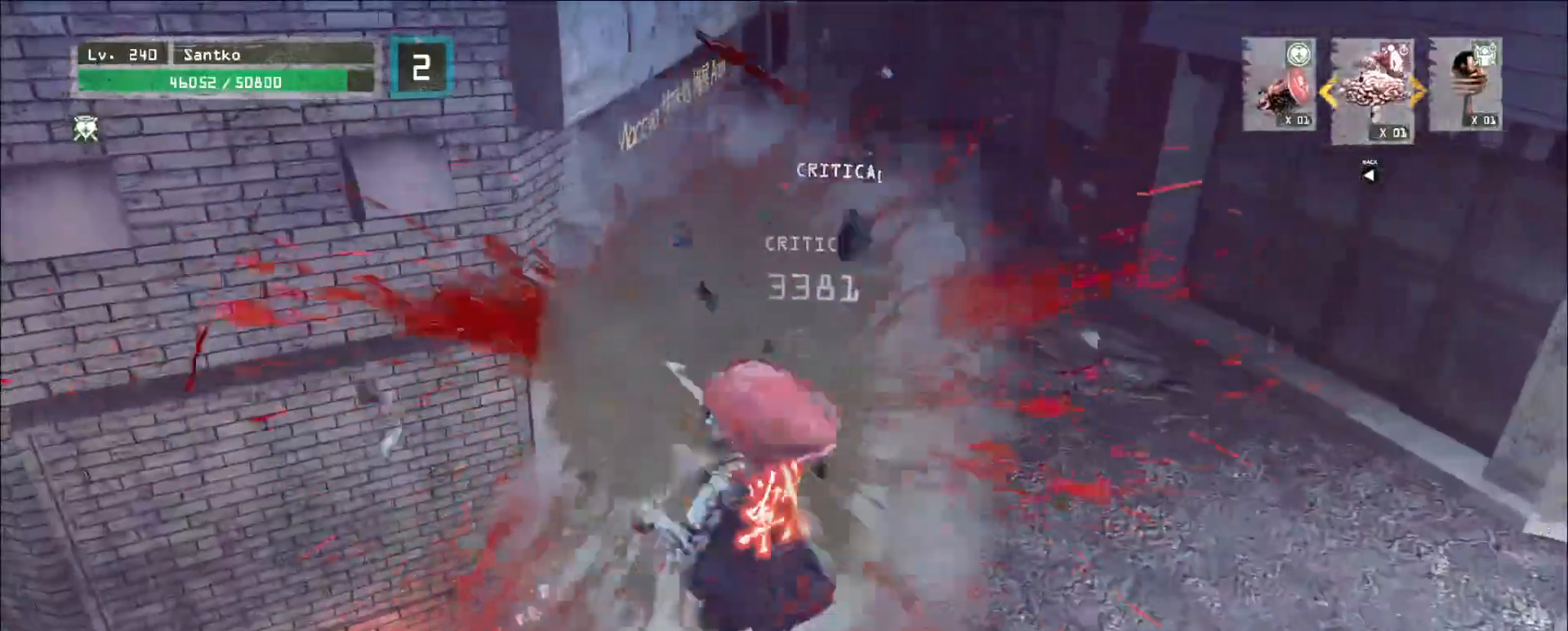
{"keys": ["a", "q"], "mouse": [], "events": [[80, "d", "up"], [320, "a", "down"], [480, "q", "down"], [520, "w", "up"]]}
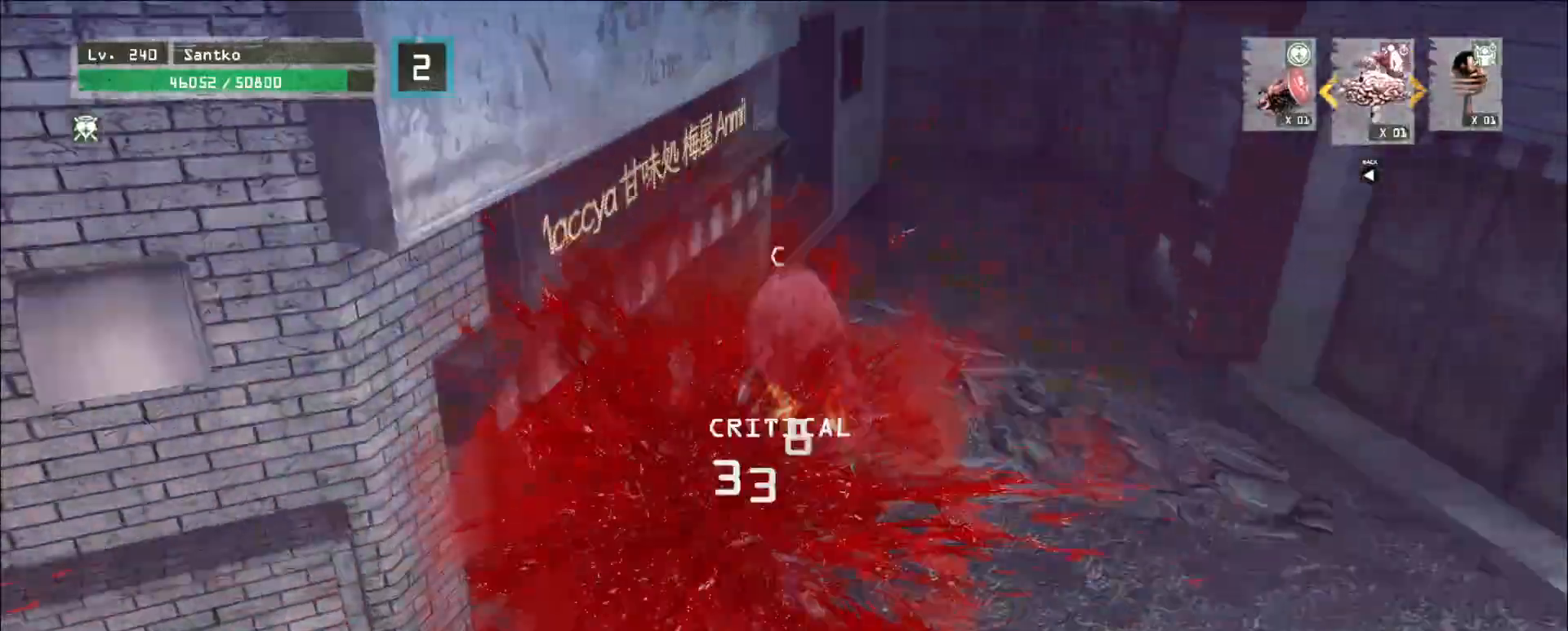
{"keys": [], "mouse": [], "events": [[40, "a", "up"], [80, "q", "up"]]}
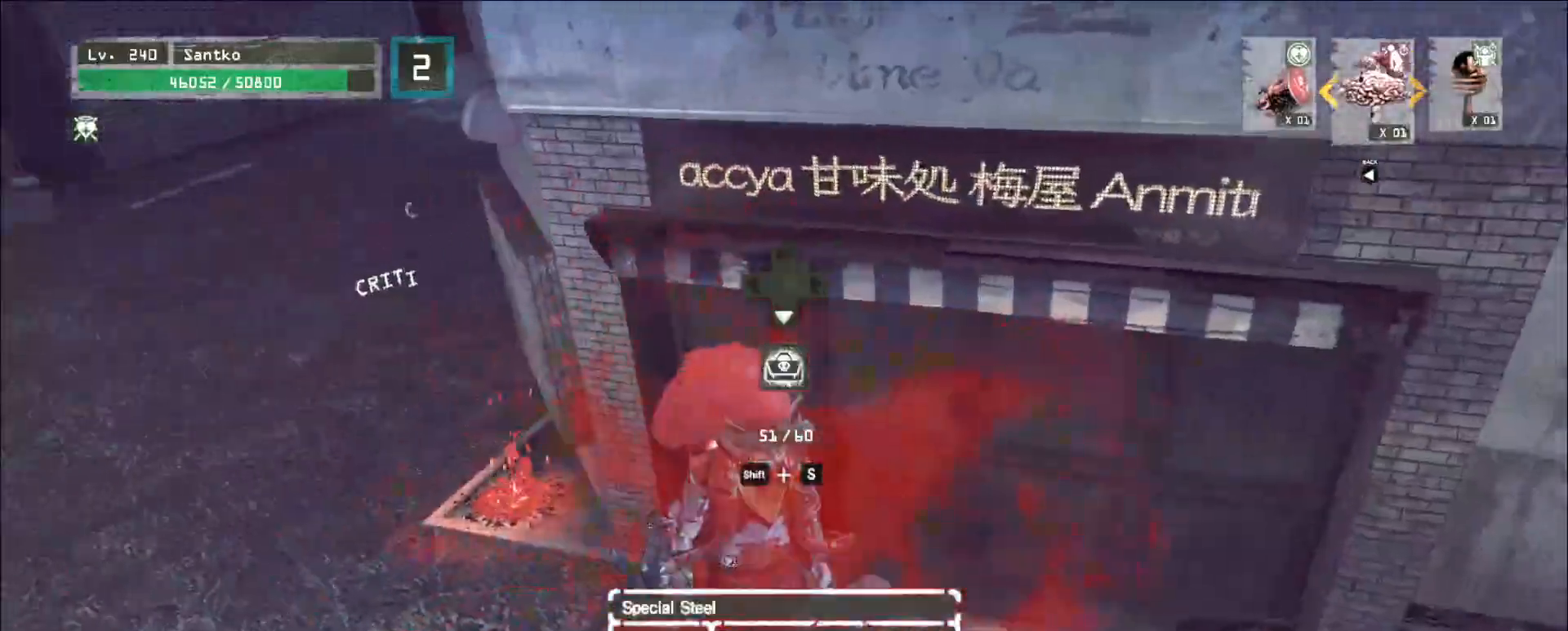
{"keys": [], "mouse": [], "events": [[40, "shift", "down"], [120, "s", "down"], [200, "f", "down"], [280, "f", "up"], [280, "s", "up"], [360, "shift", "up"]]}
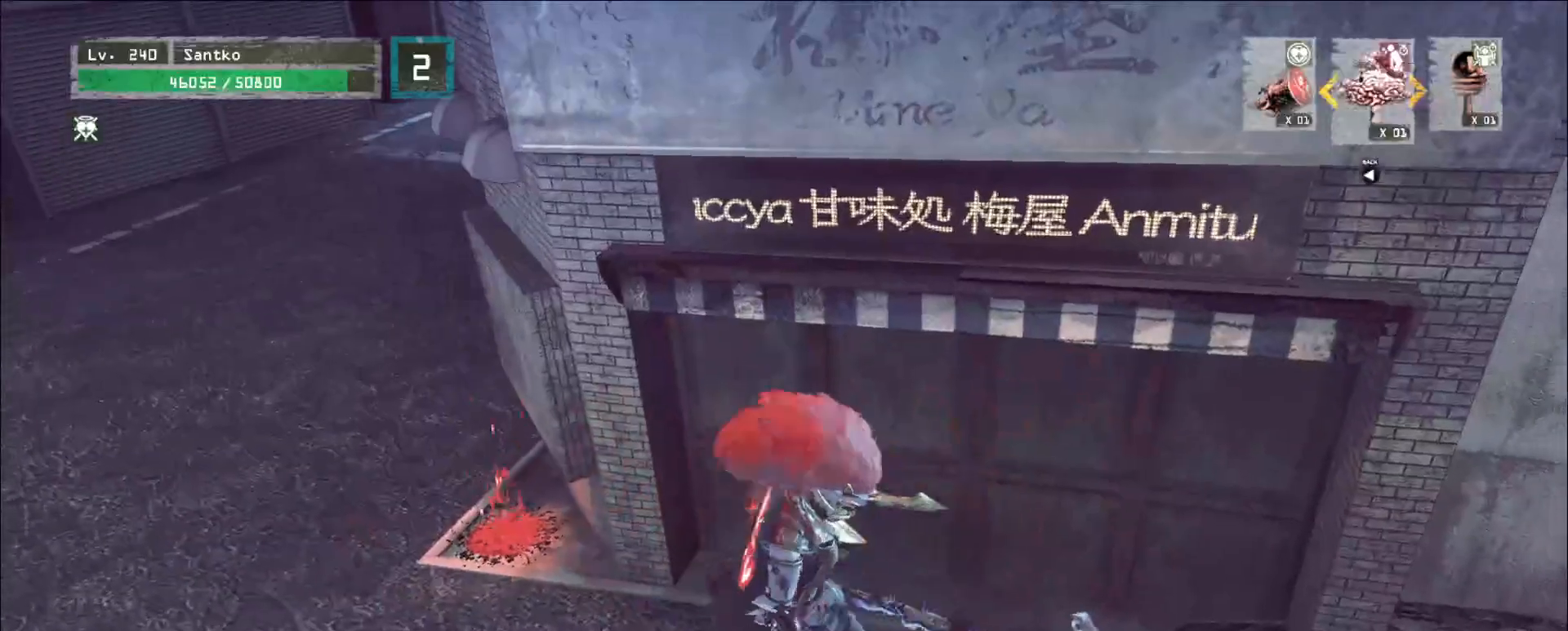
{"keys": ["a"], "mouse": [], "events": [[480, "a", "down"]]}
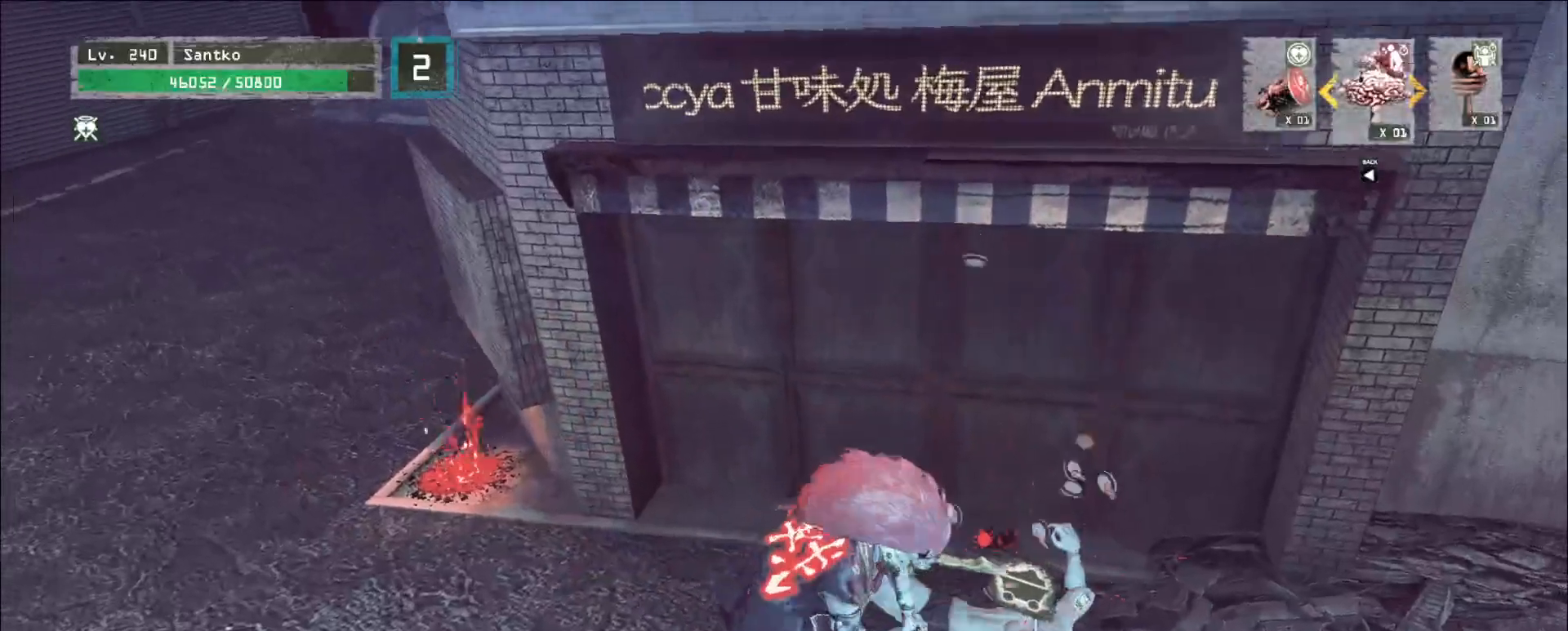
{"keys": ["a"], "mouse": [], "events": []}
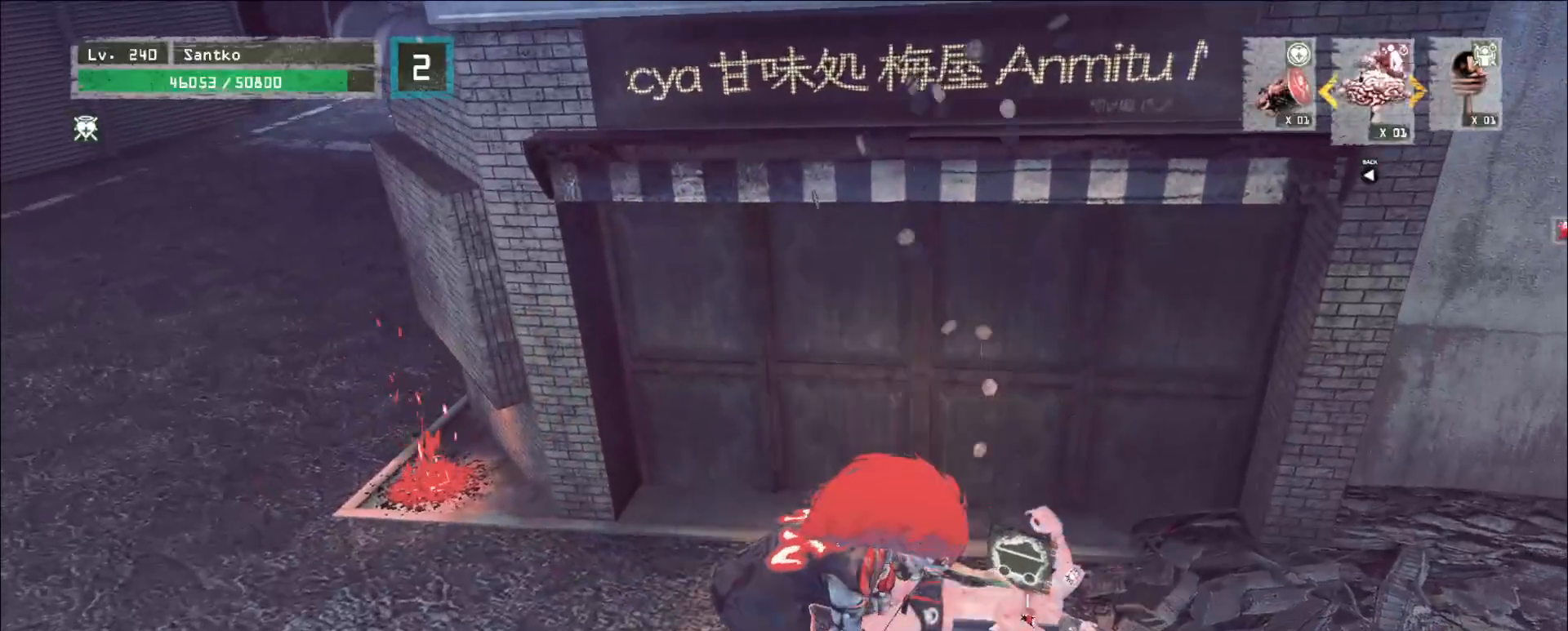
{"keys": ["a"], "mouse": [], "events": [[40, "a", "up"], [80, "d", "down"], [480, "a", "down"], [480, "d", "up"]]}
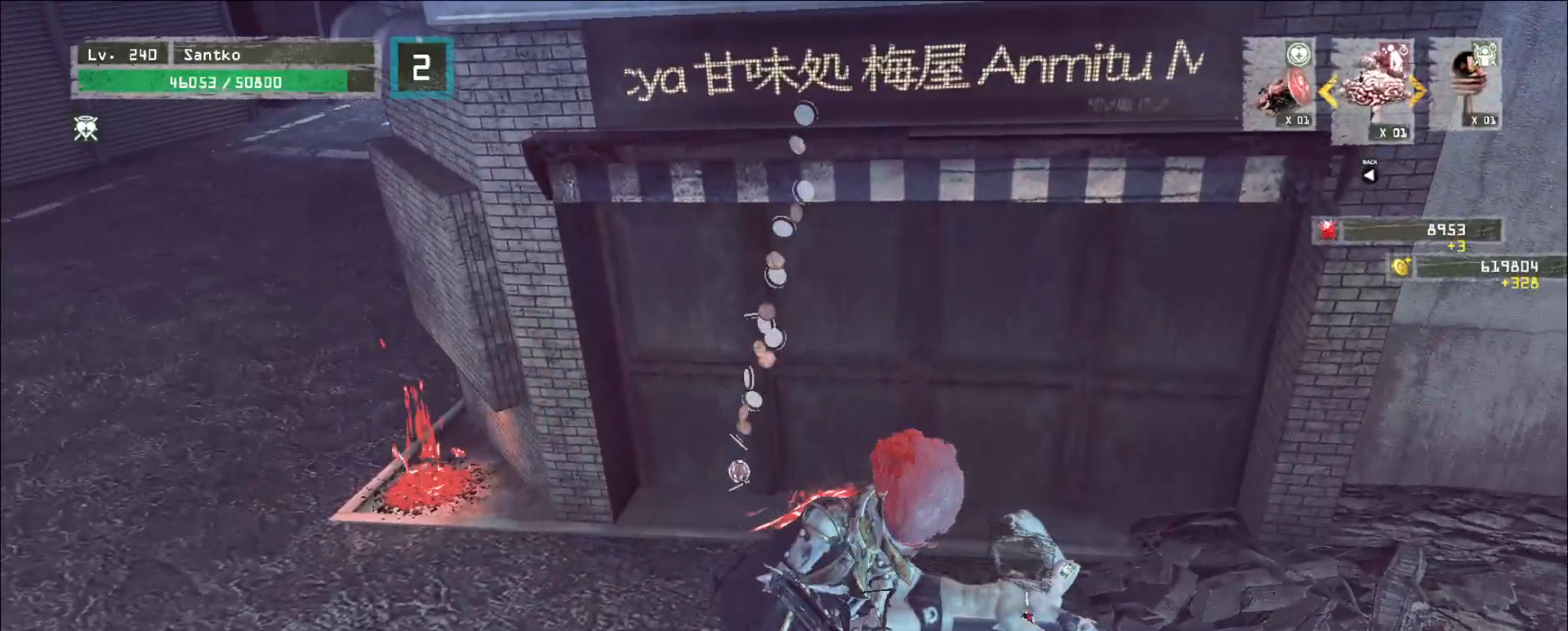
{"keys": ["a"], "mouse": [], "events": [[120, "a", "up"], [120, "d", "down"], [320, "d", "up"], [360, "a", "down"]]}
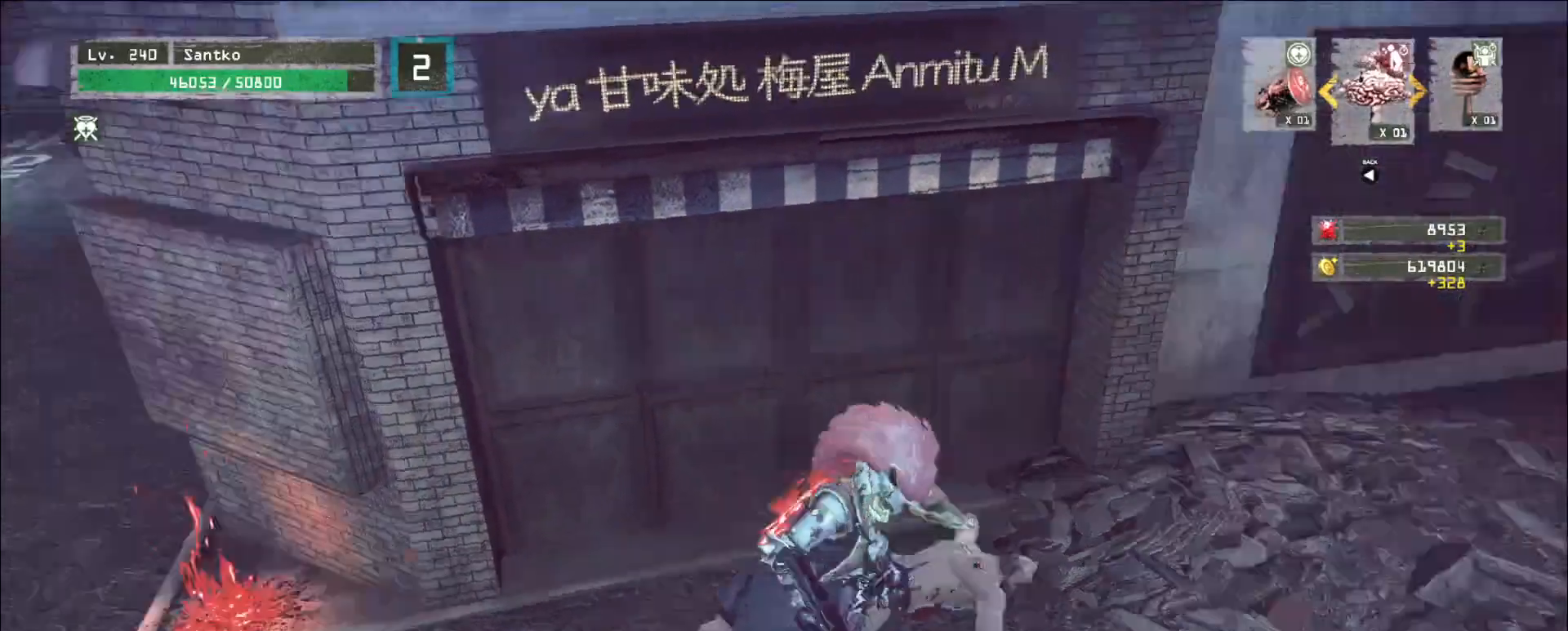
{"keys": ["w"], "mouse": [], "events": [[80, "a", "up"], [120, "w", "down"]]}